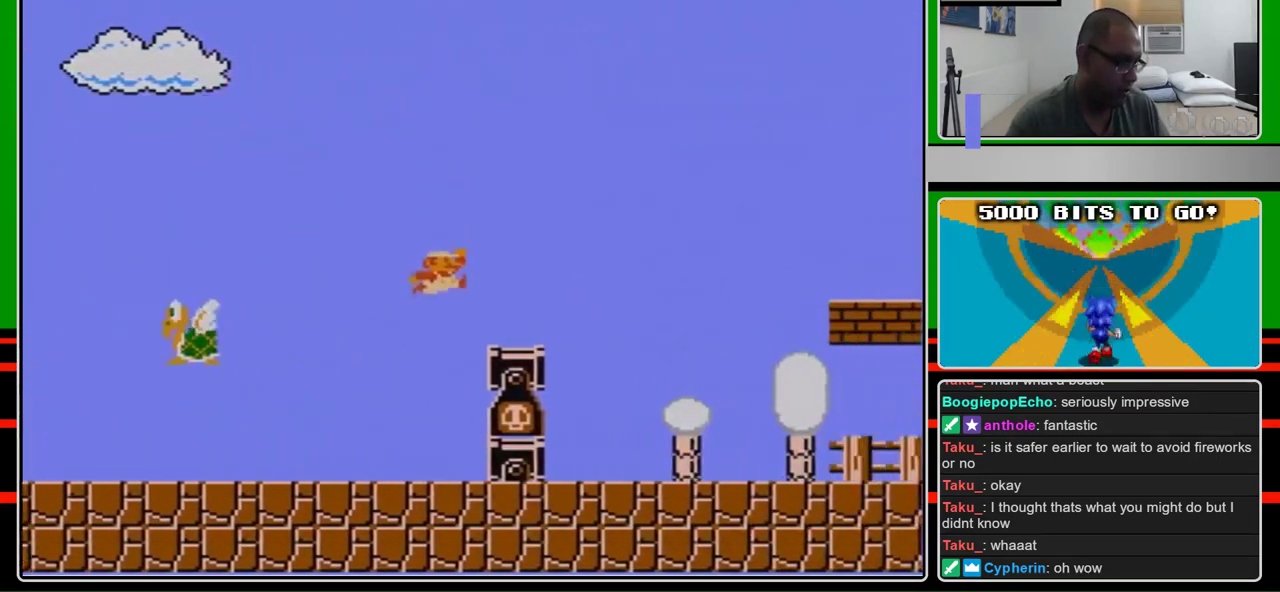
Gameplay with a controller (Nintendo layout); each line is a JSON object with the inputs held at the frame after it. "events" lists button and stick changes between this image and that frame as [ms after this image, input, new state], when the widget could be followed in between. Not read: L3 R3.
{"buttons": ["A", "B", "DPAD_RIGHT"], "events": [[233, "A", "up"], [467, "A", "down"]]}
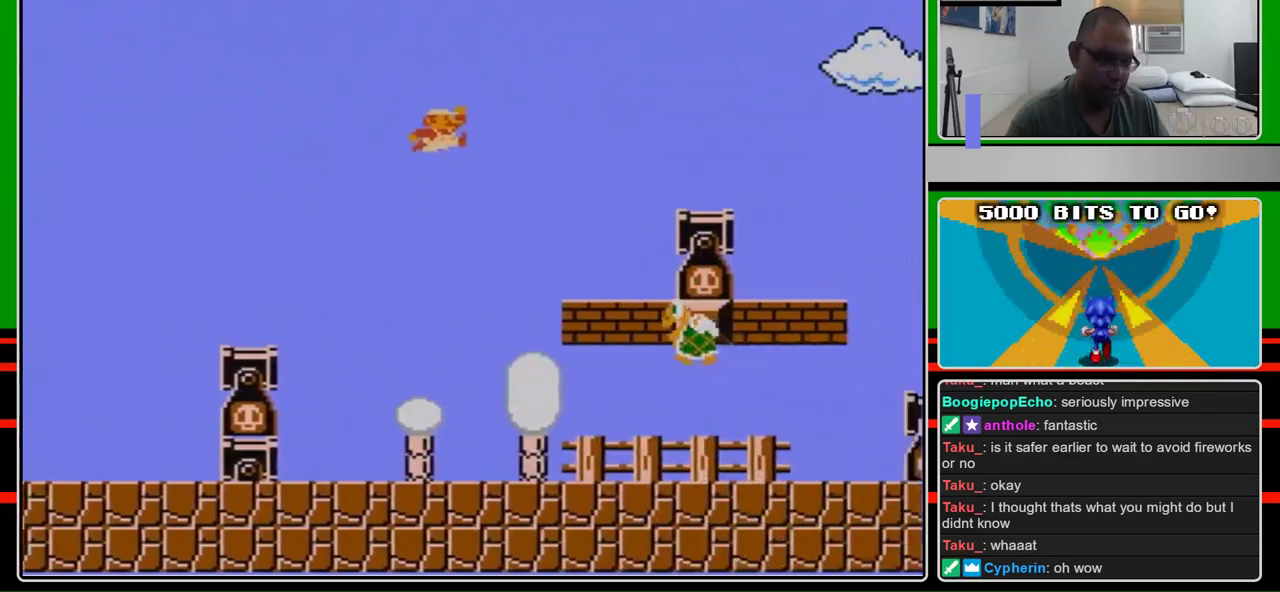
{"buttons": ["A", "B", "DPAD_RIGHT"], "events": []}
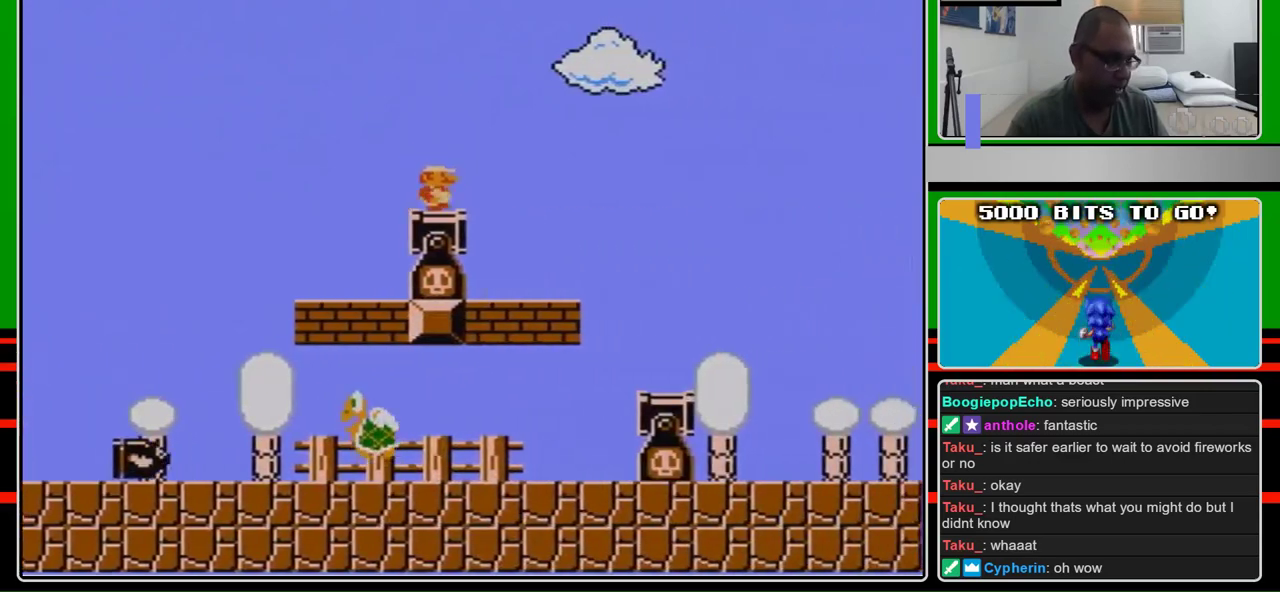
{"buttons": ["B", "DPAD_RIGHT"], "events": [[67, "A", "up"]]}
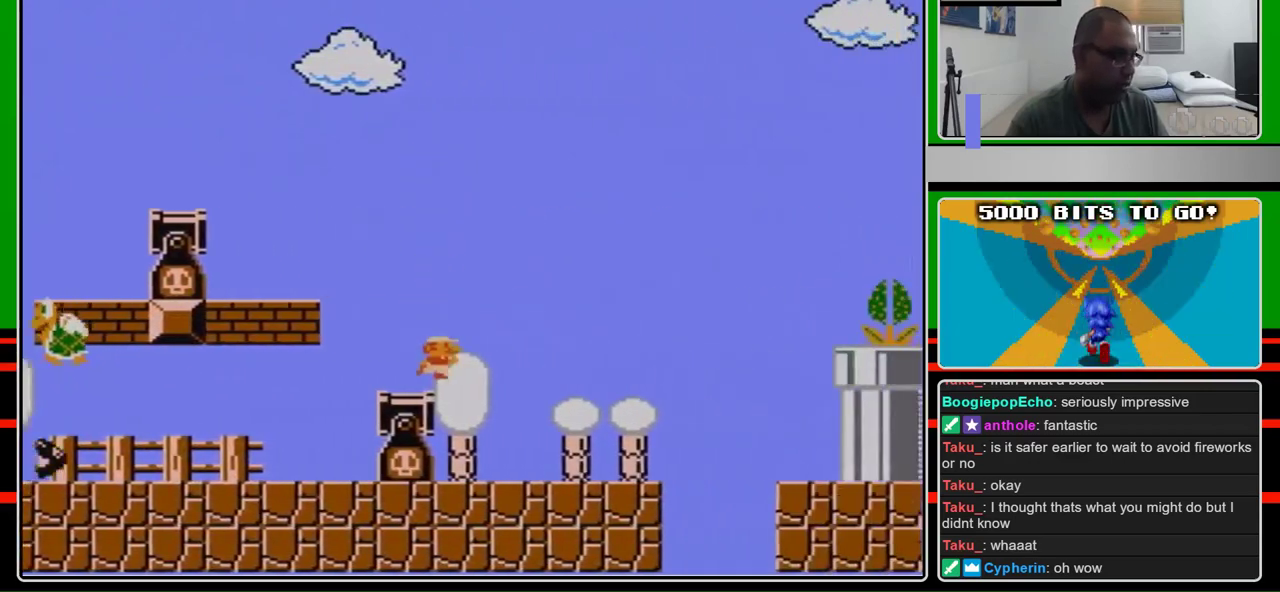
{"buttons": ["B", "DPAD_RIGHT"], "events": []}
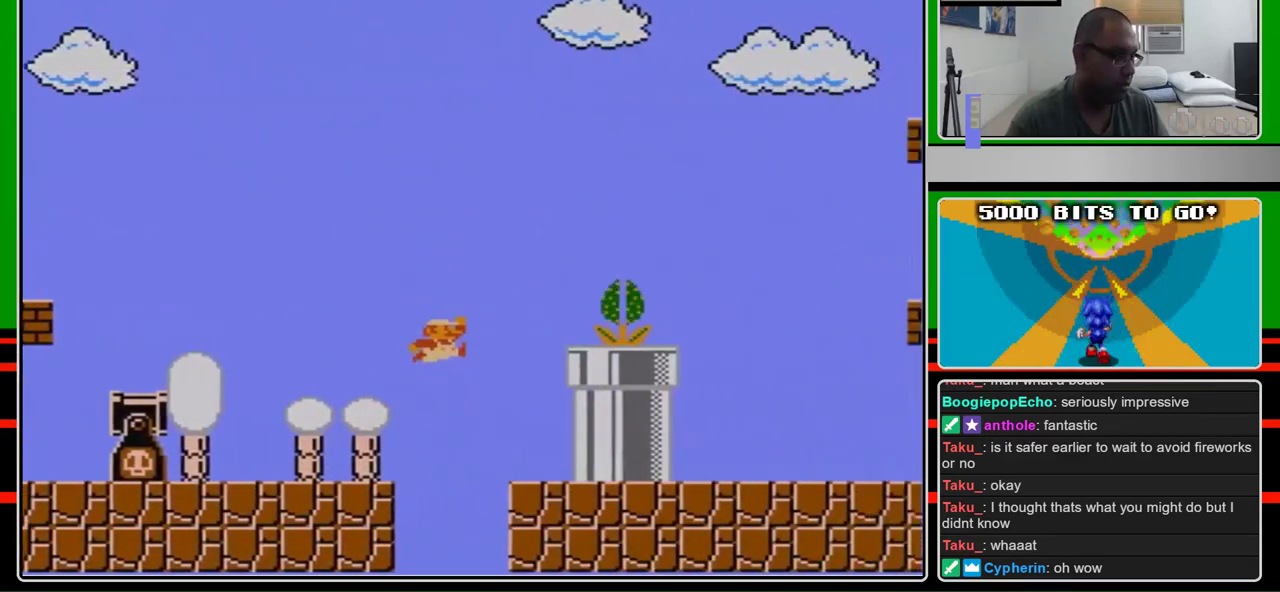
{"buttons": ["A", "B", "DPAD_RIGHT"], "events": [[67, "A", "down"], [100, "B", "up"], [333, "B", "down"]]}
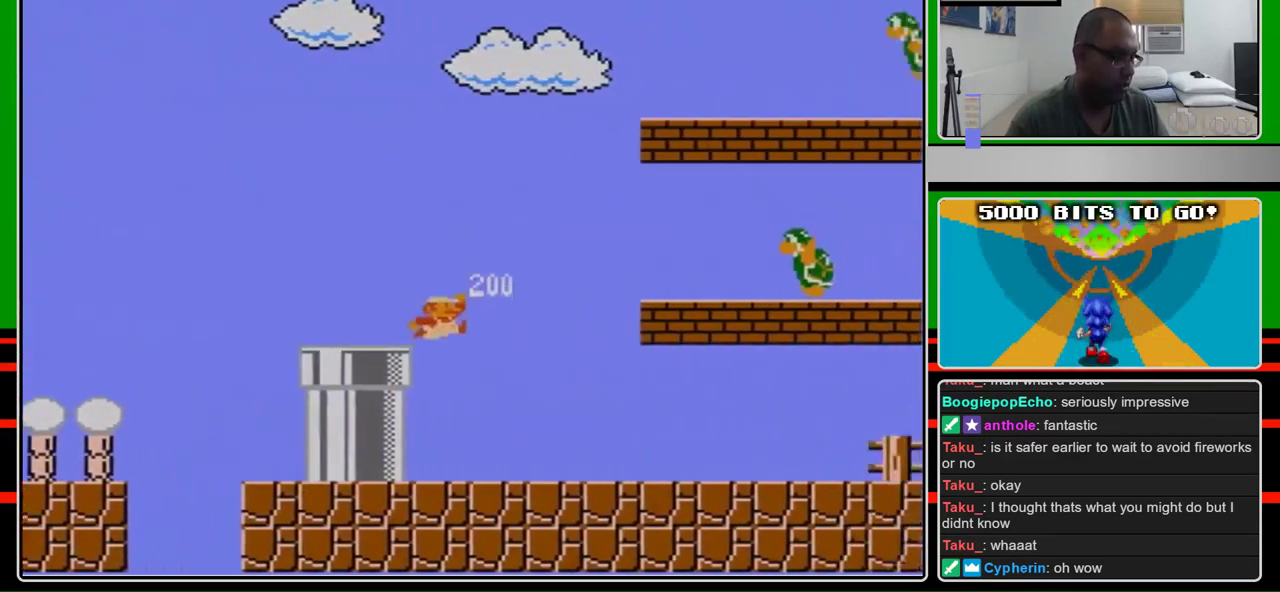
{"buttons": ["B", "DPAD_RIGHT"], "events": [[33, "A", "up"]]}
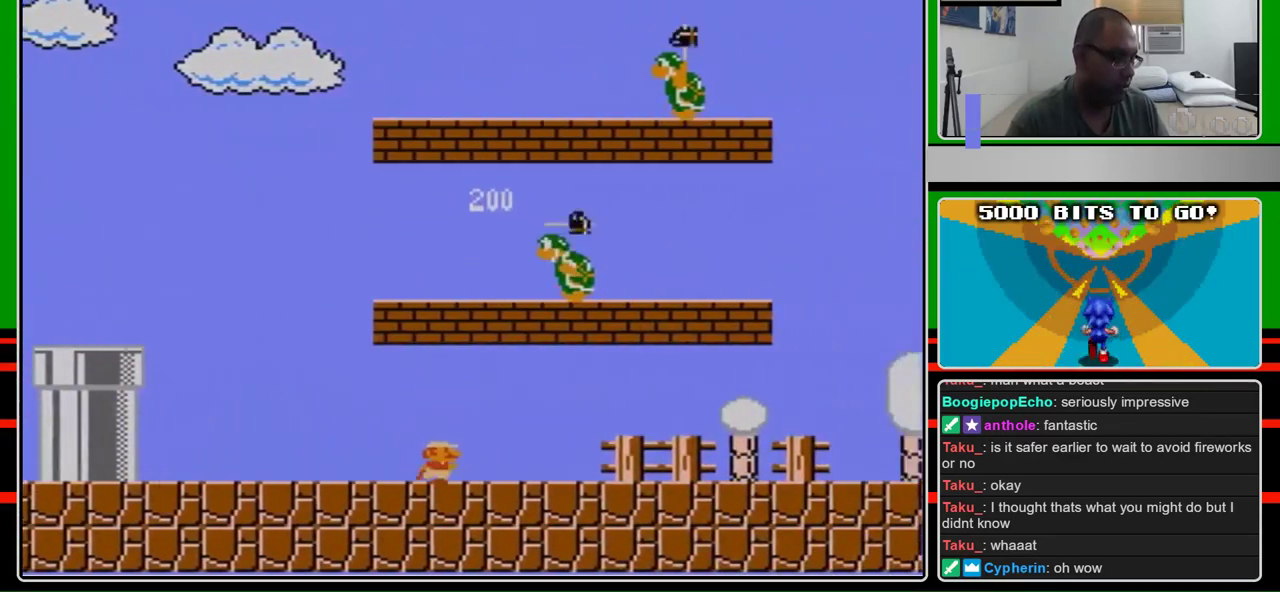
{"buttons": ["B", "DPAD_RIGHT"], "events": [[333, "A", "down"], [500, "A", "up"]]}
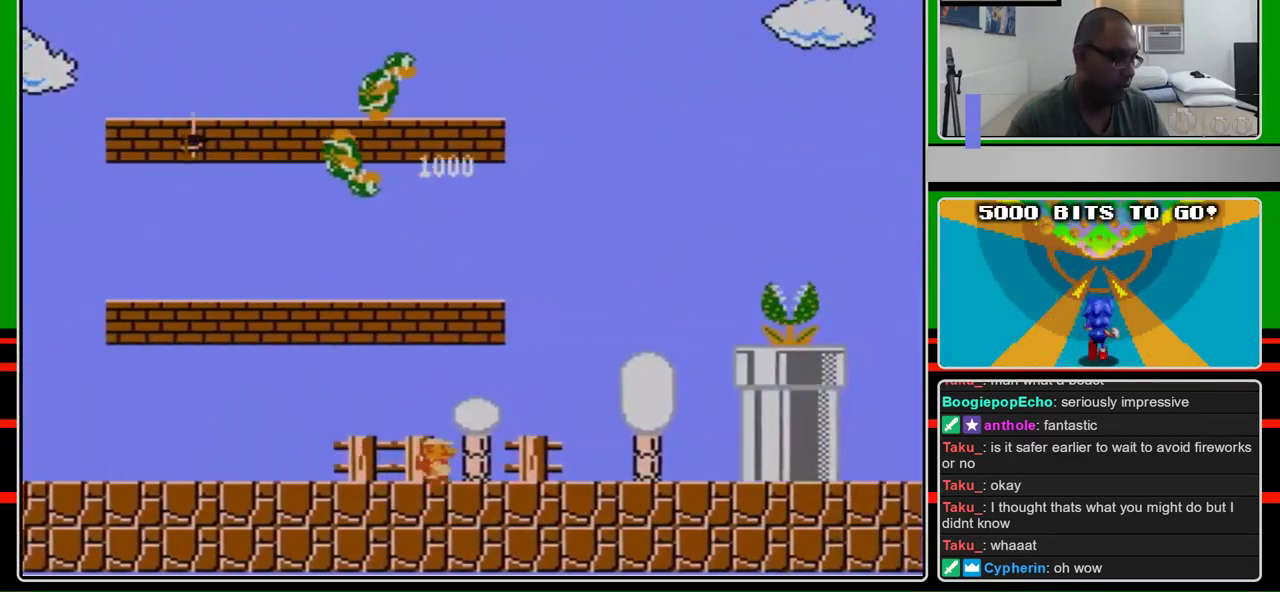
{"buttons": ["A", "DPAD_RIGHT"], "events": [[367, "A", "down"], [433, "B", "up"]]}
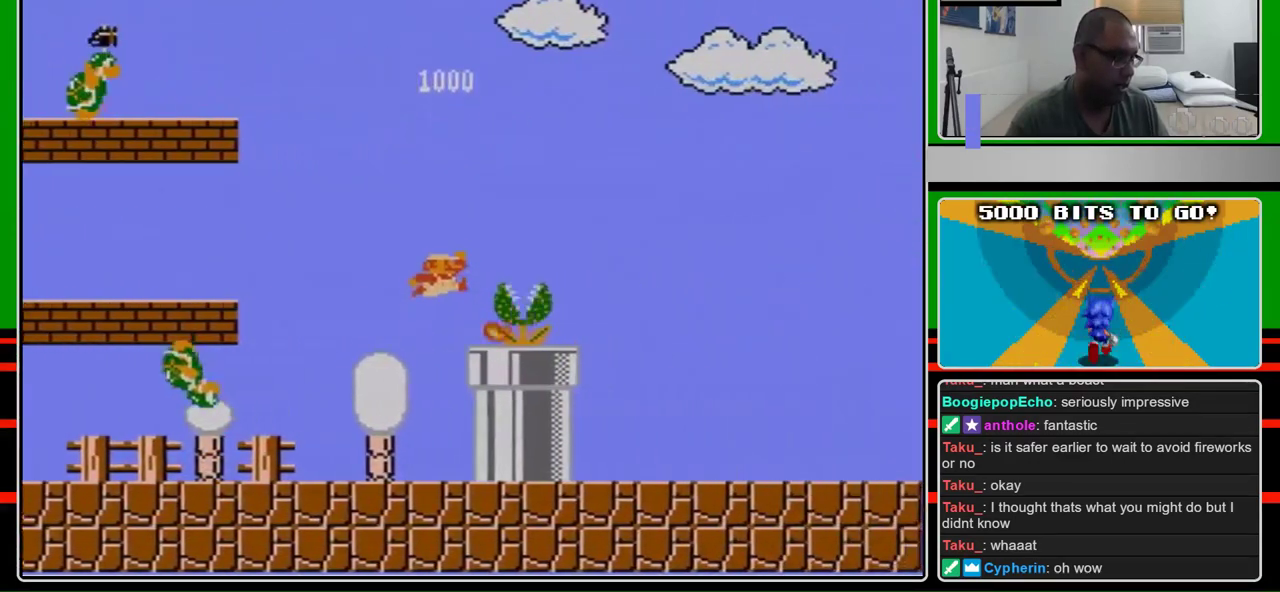
{"buttons": ["B", "DPAD_RIGHT"], "events": [[67, "B", "down"], [100, "A", "up"]]}
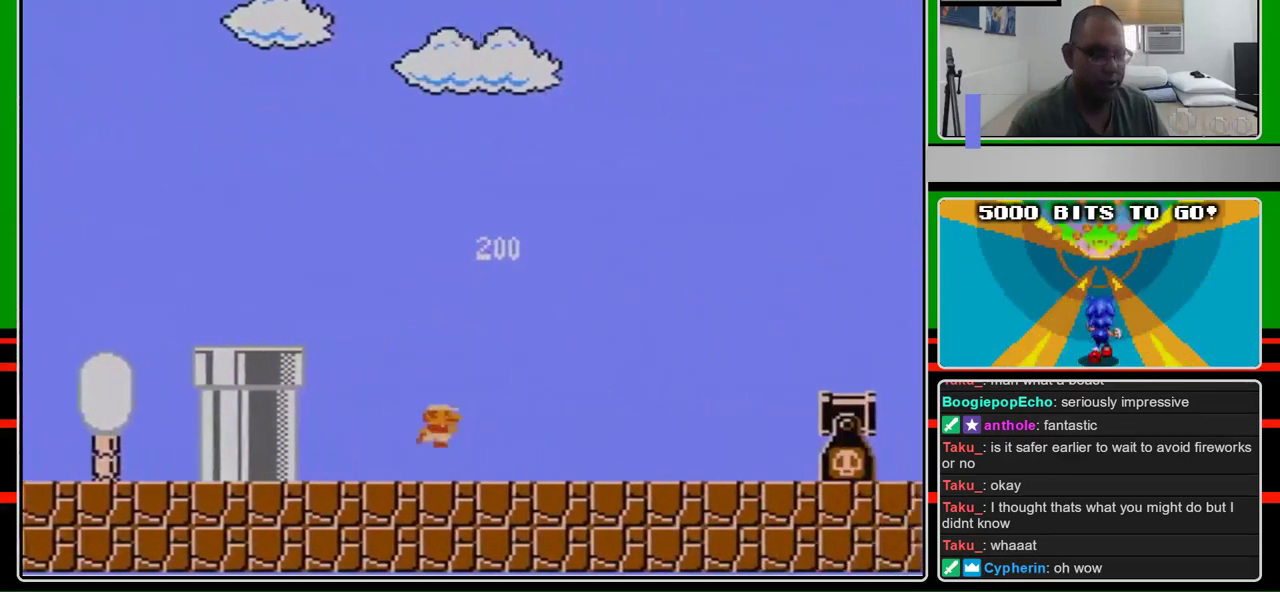
{"buttons": ["A", "B", "DPAD_RIGHT"], "events": [[467, "A", "down"]]}
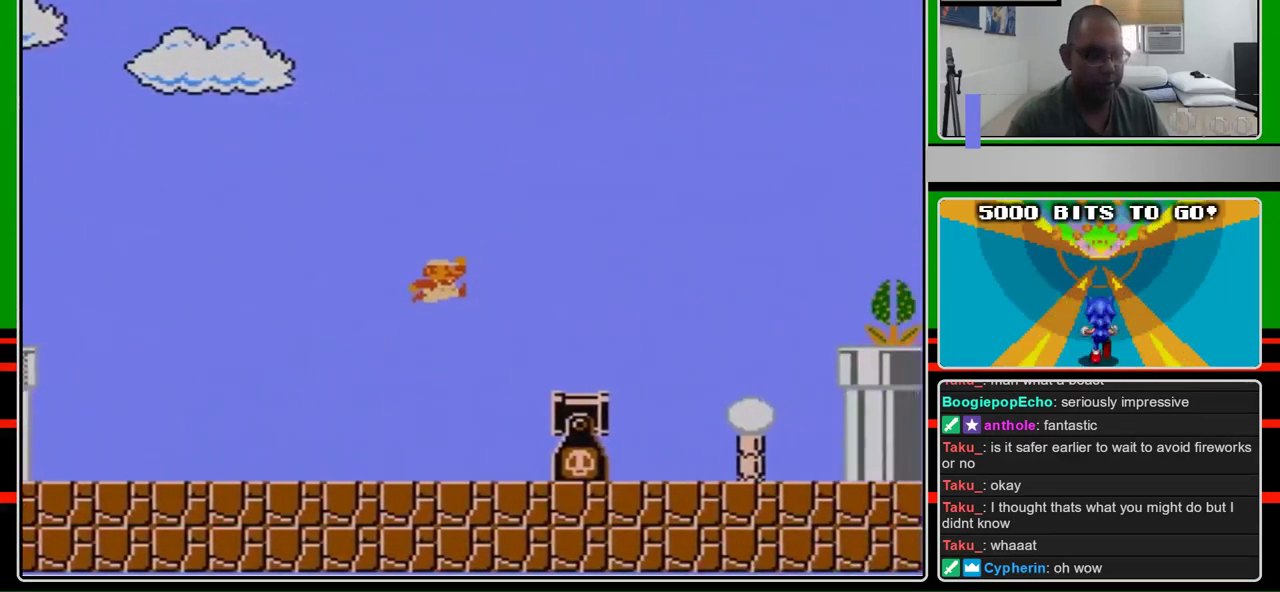
{"buttons": ["B", "DPAD_RIGHT"], "events": [[167, "A", "up"]]}
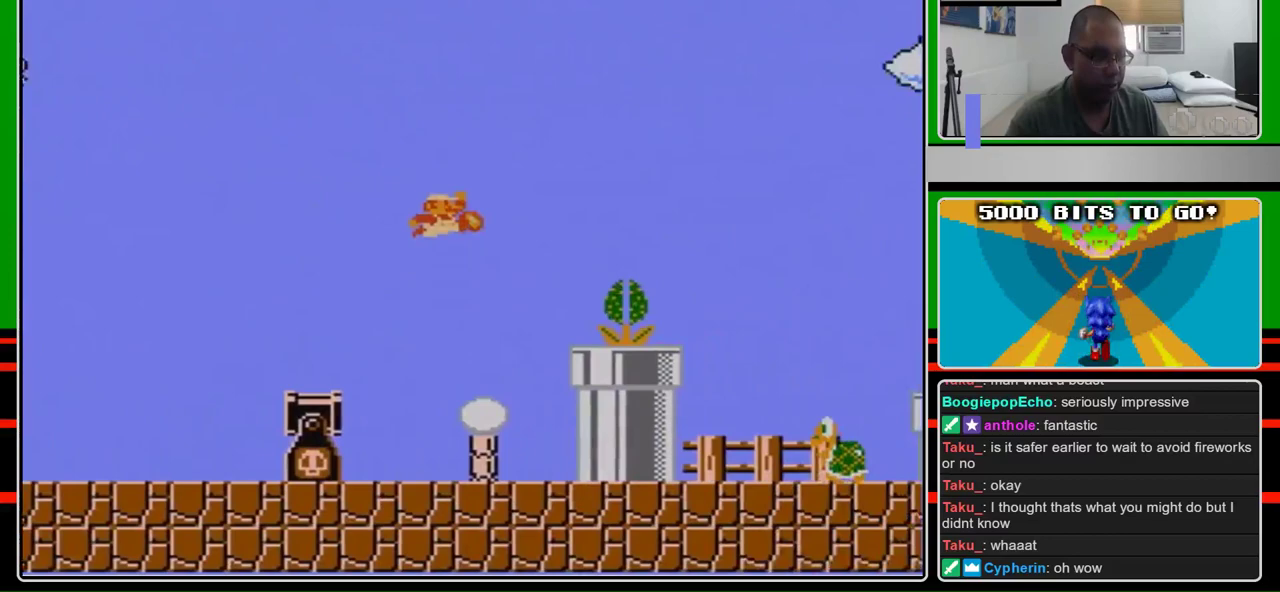
{"buttons": ["B", "DPAD_RIGHT"], "events": [[33, "A", "down"], [67, "B", "up"], [167, "B", "down"], [200, "A", "up"]]}
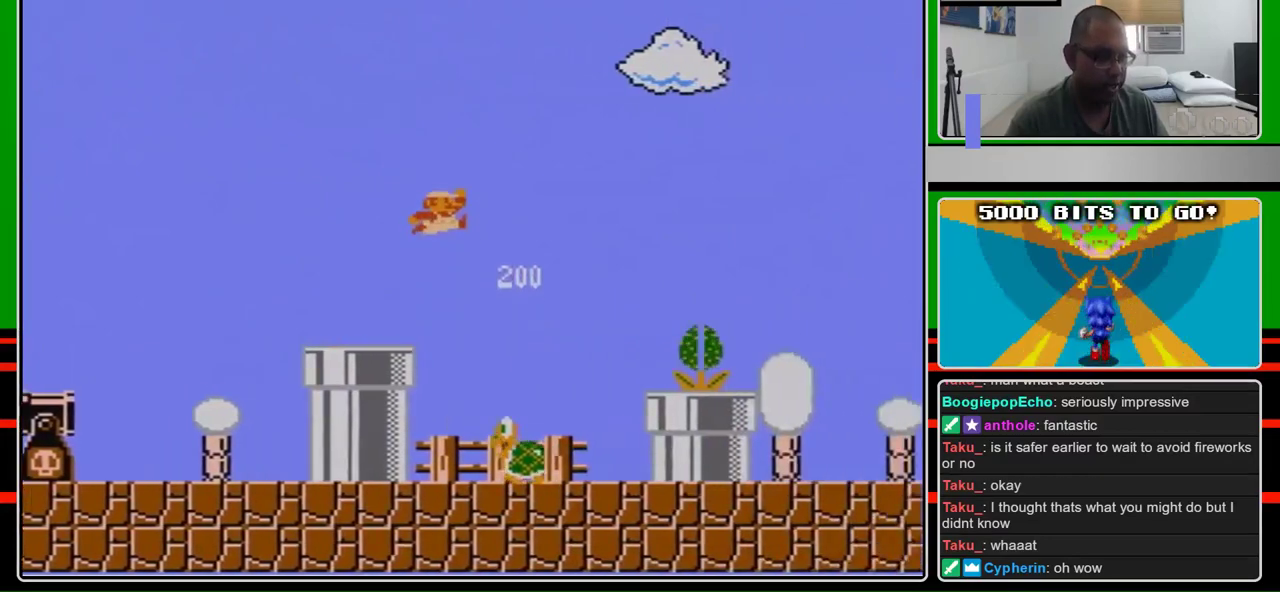
{"buttons": ["B", "DPAD_RIGHT"], "events": [[100, "A", "down"], [467, "A", "up"]]}
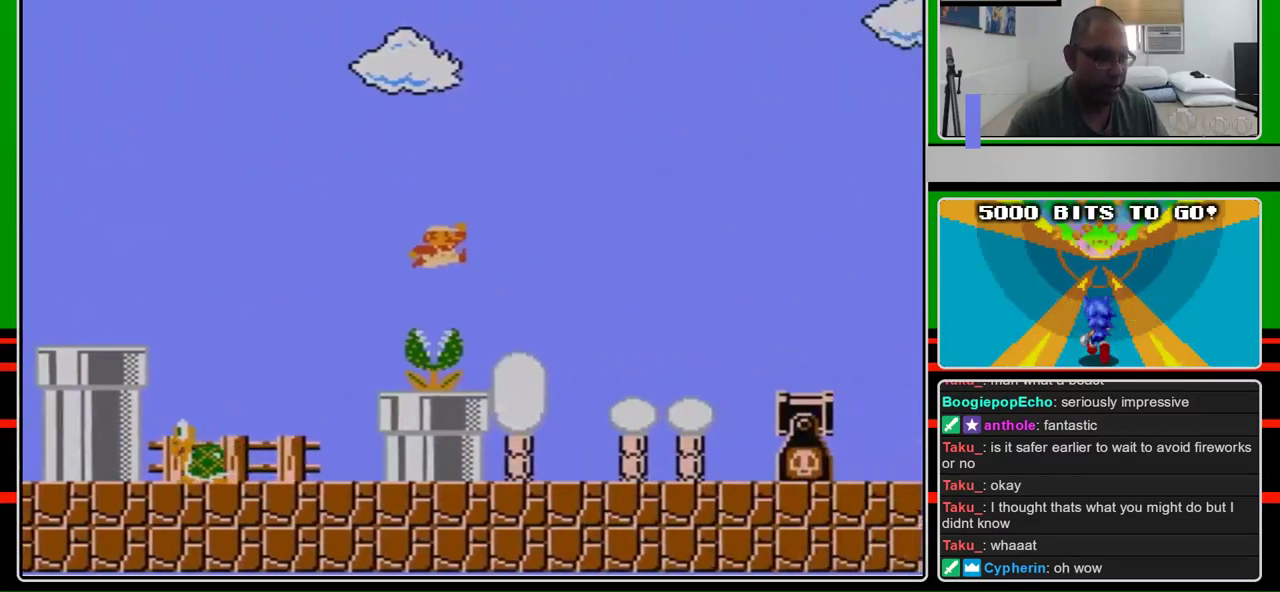
{"buttons": ["B", "DPAD_RIGHT"], "events": []}
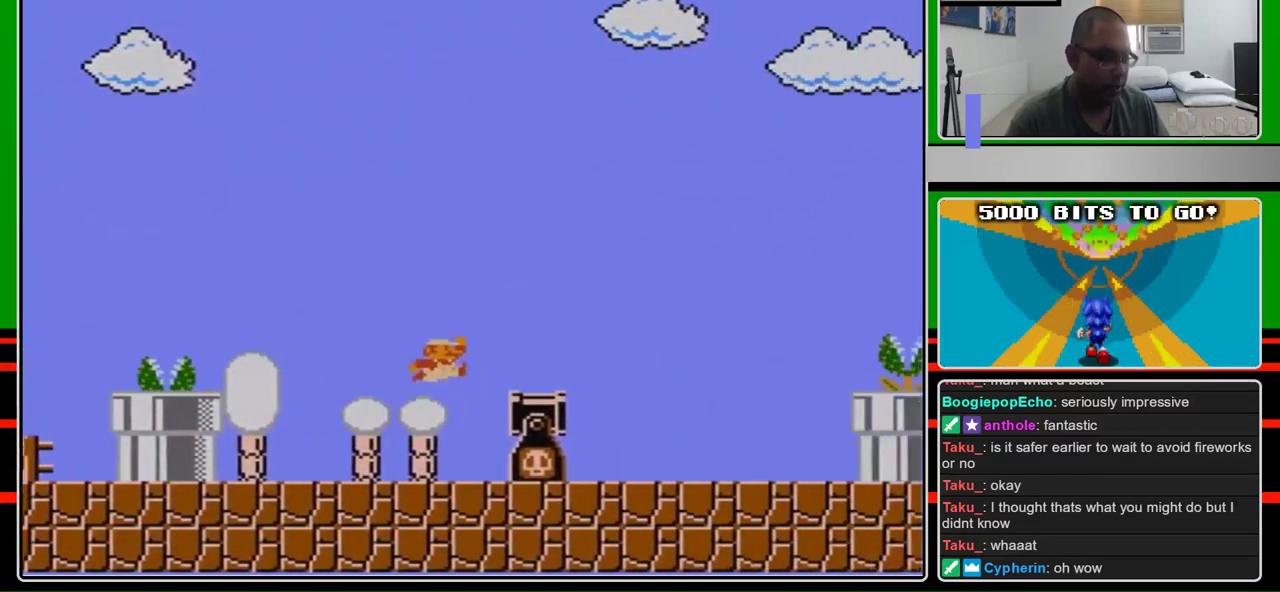
{"buttons": ["B", "DPAD_RIGHT"], "events": [[100, "A", "down"], [267, "A", "up"]]}
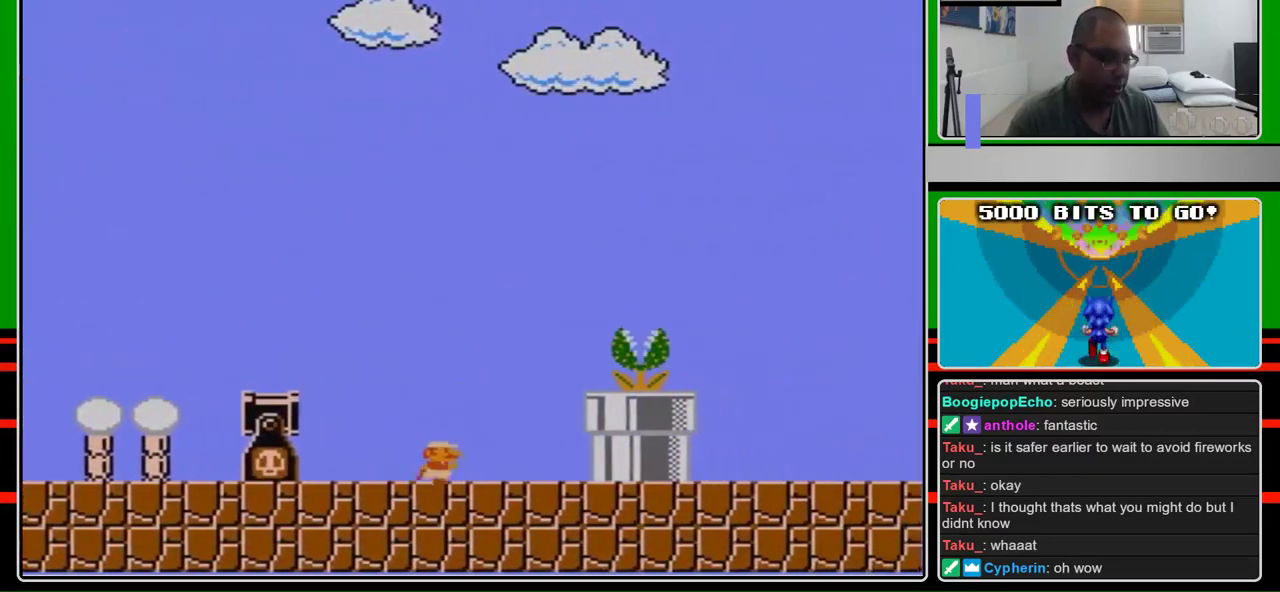
{"buttons": ["A", "B", "DPAD_RIGHT"], "events": [[233, "A", "down"]]}
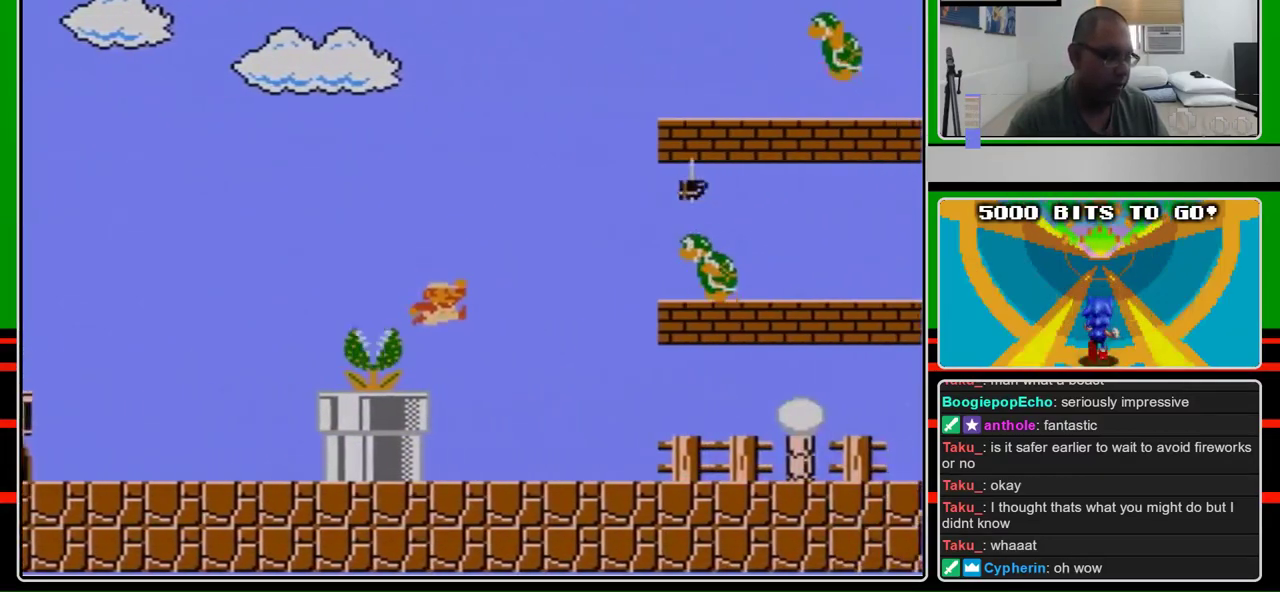
{"buttons": ["B", "DPAD_RIGHT"], "events": [[67, "A", "up"]]}
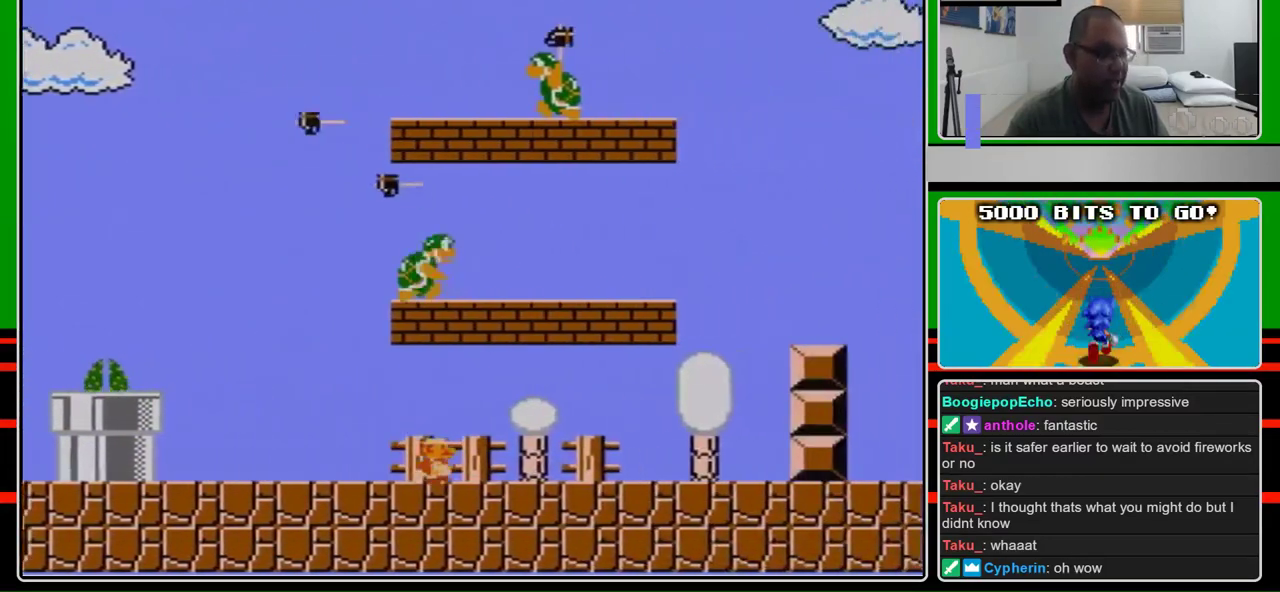
{"buttons": ["B", "DPAD_RIGHT"], "events": []}
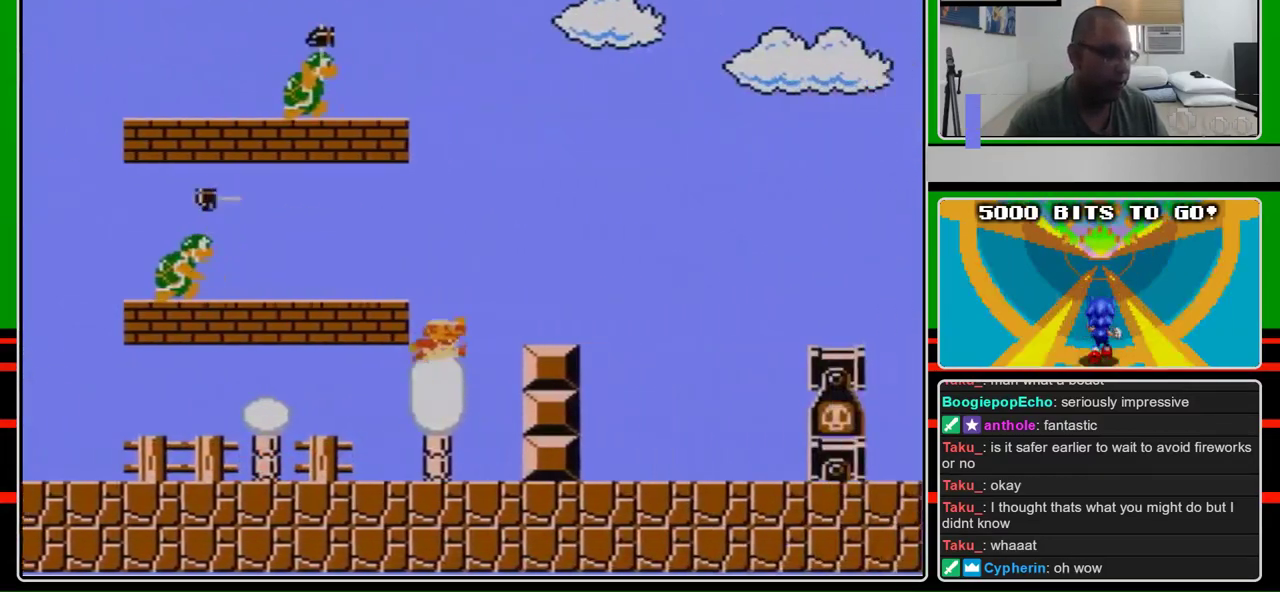
{"buttons": ["A", "B", "DPAD_RIGHT"], "events": [[67, "A", "down"], [200, "A", "up"], [500, "A", "down"]]}
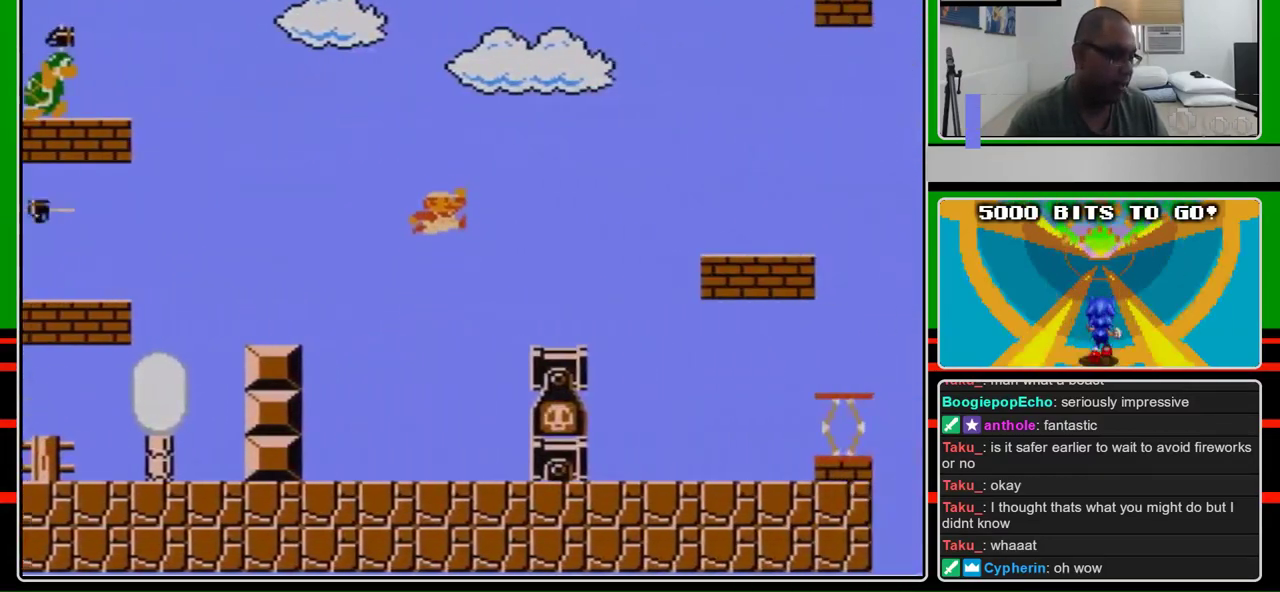
{"buttons": ["A", "B", "DPAD_RIGHT"], "events": [[67, "A", "up"], [500, "A", "down"]]}
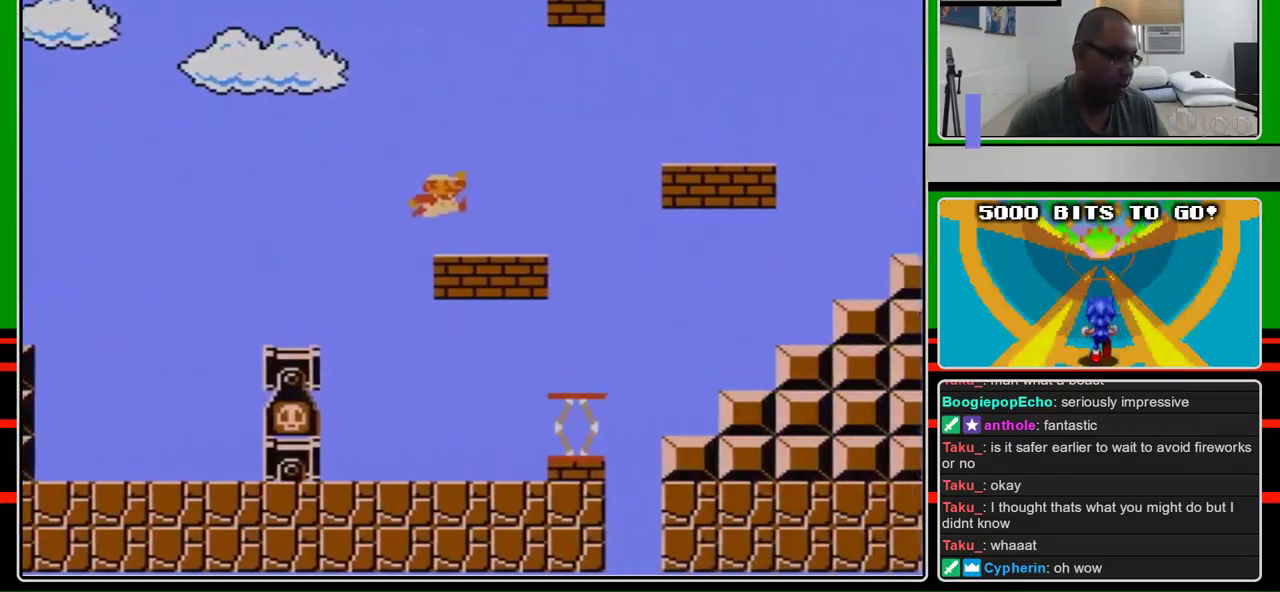
{"buttons": ["B", "DPAD_RIGHT"], "events": [[100, "A", "up"], [400, "A", "down"], [467, "A", "up"]]}
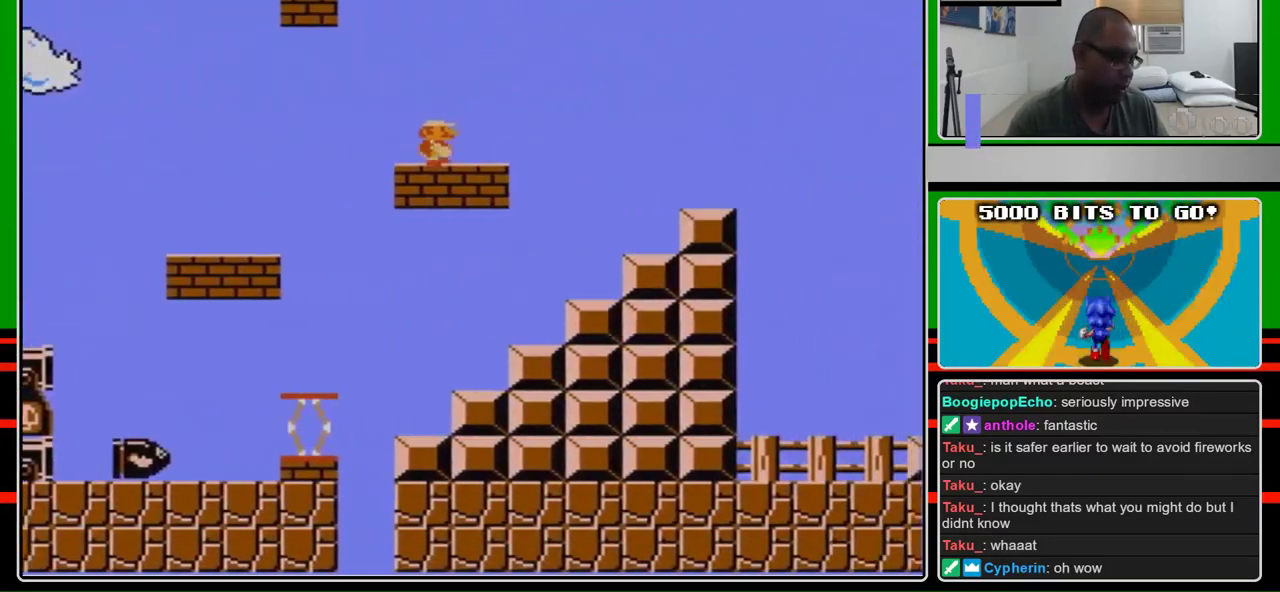
{"buttons": ["B", "DPAD_RIGHT"], "events": [[267, "A", "down"], [333, "A", "up"]]}
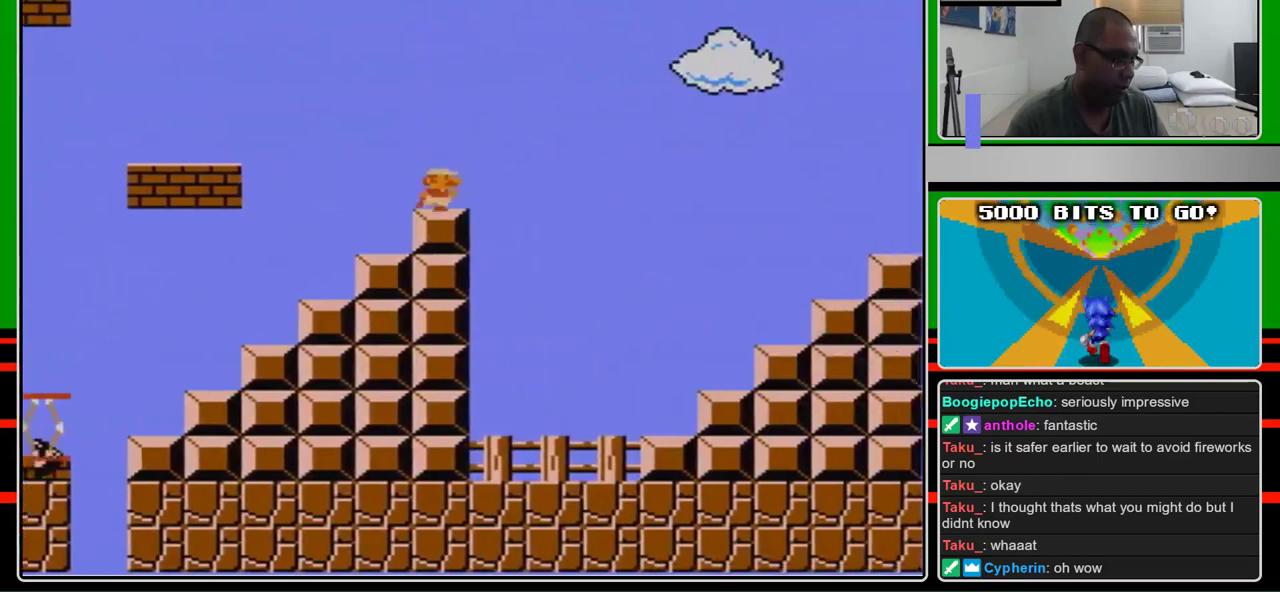
{"buttons": ["A", "B", "DPAD_RIGHT"], "events": [[300, "A", "down"]]}
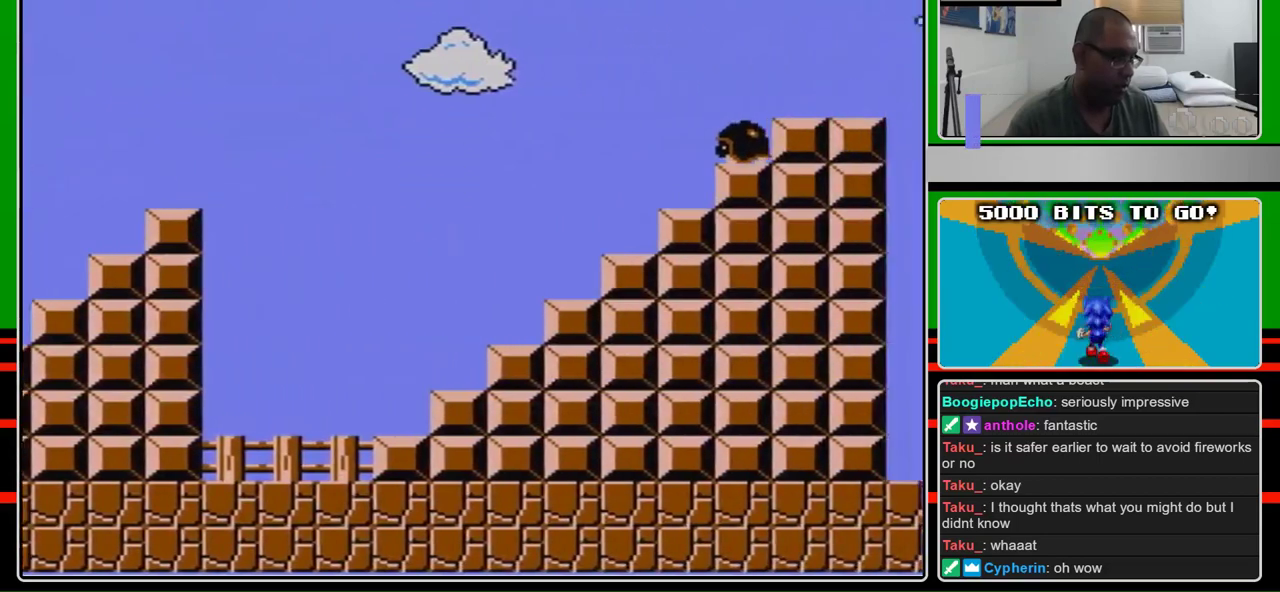
{"buttons": ["B", "DPAD_RIGHT"], "events": [[467, "A", "up"]]}
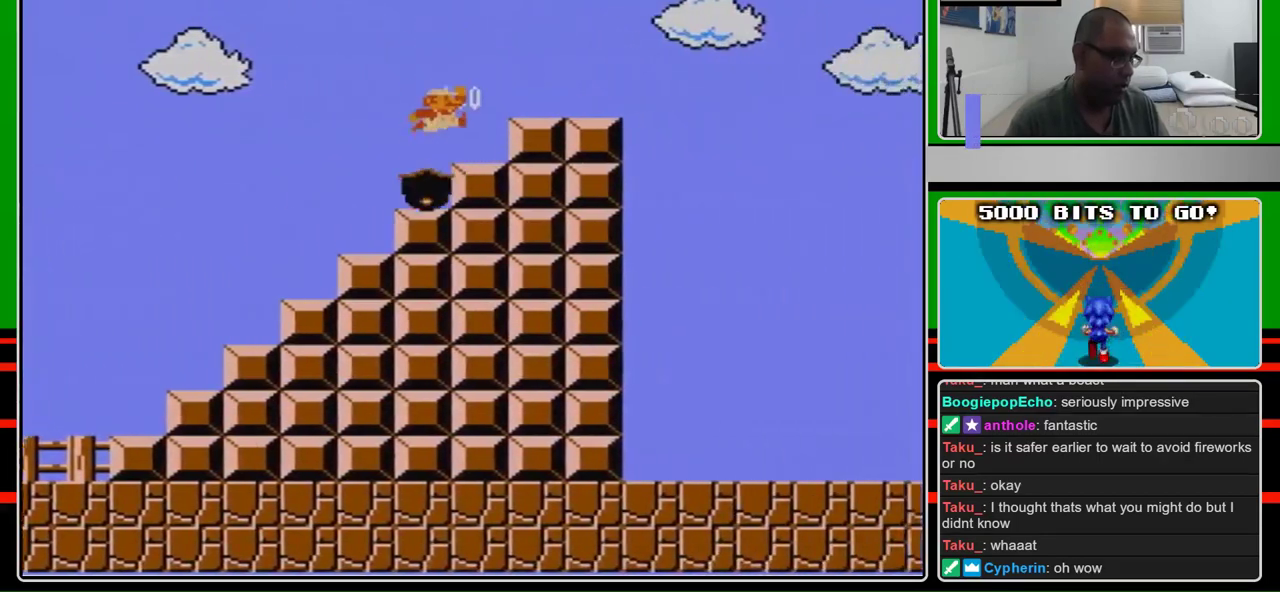
{"buttons": ["B", "DPAD_RIGHT"], "events": [[200, "DPAD_RIGHT", "up"], [233, "DPAD_LEFT", "down"], [433, "DPAD_LEFT", "up"], [433, "DPAD_RIGHT", "down"]]}
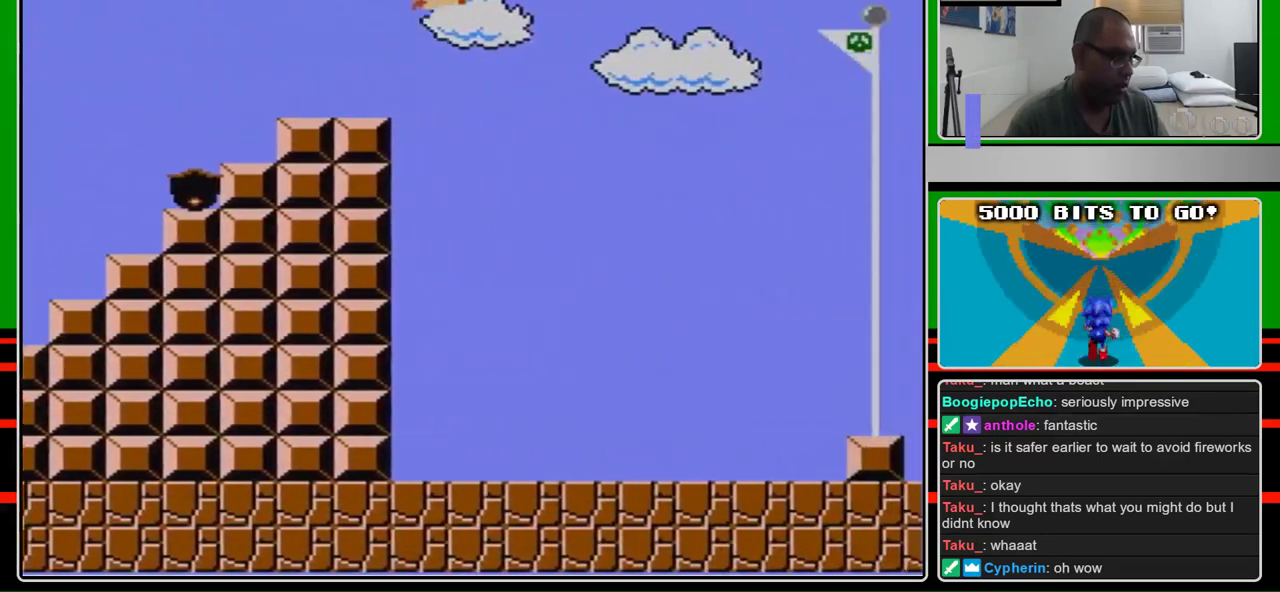
{"buttons": ["B", "DPAD_RIGHT"], "events": []}
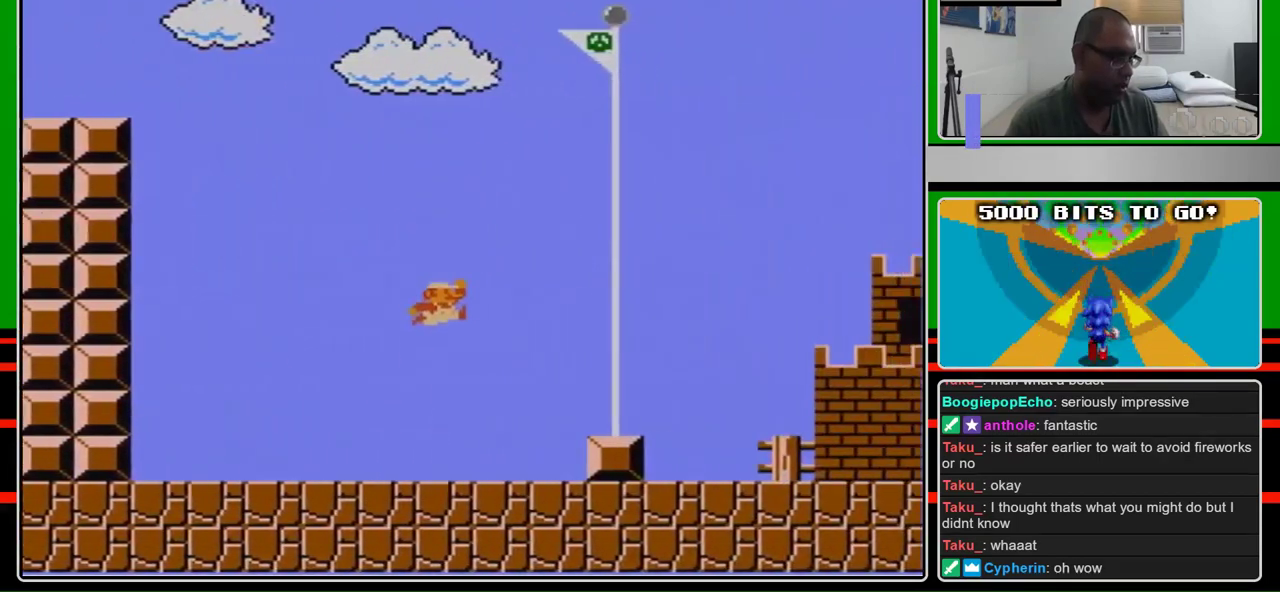
{"buttons": ["B", "DPAD_RIGHT"], "events": [[267, "DPAD_LEFT", "down"], [267, "DPAD_RIGHT", "up"], [400, "DPAD_LEFT", "up"], [433, "DPAD_RIGHT", "down"]]}
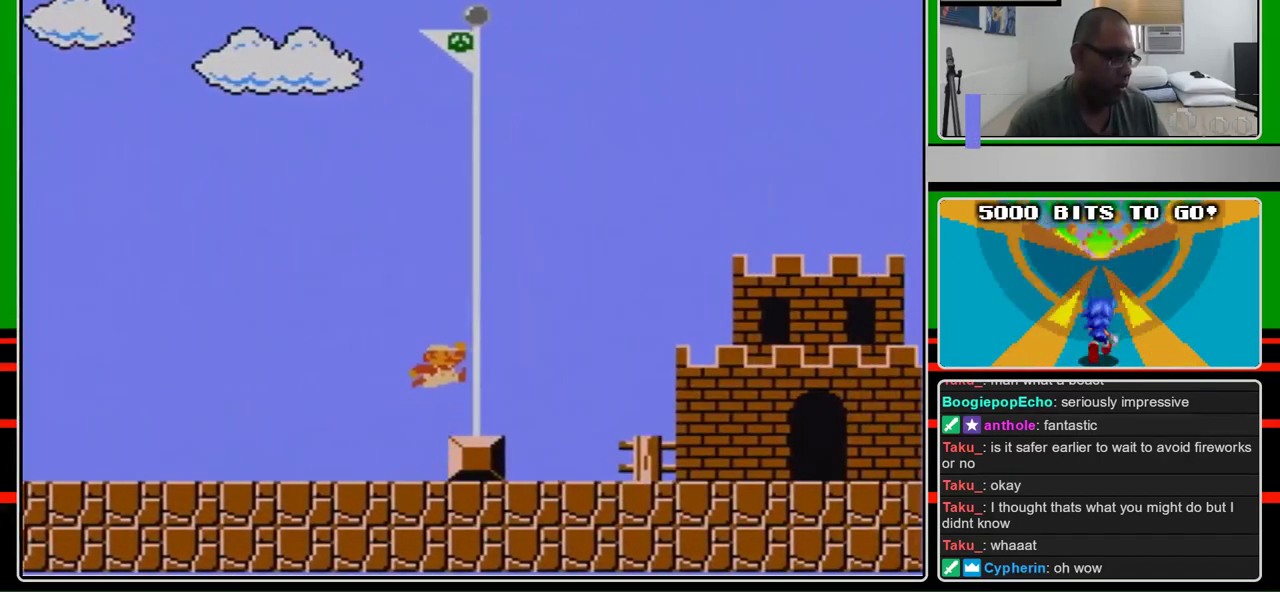
{"buttons": [], "events": [[33, "A", "down"], [133, "A", "up"], [367, "B", "up"], [467, "DPAD_RIGHT", "up"]]}